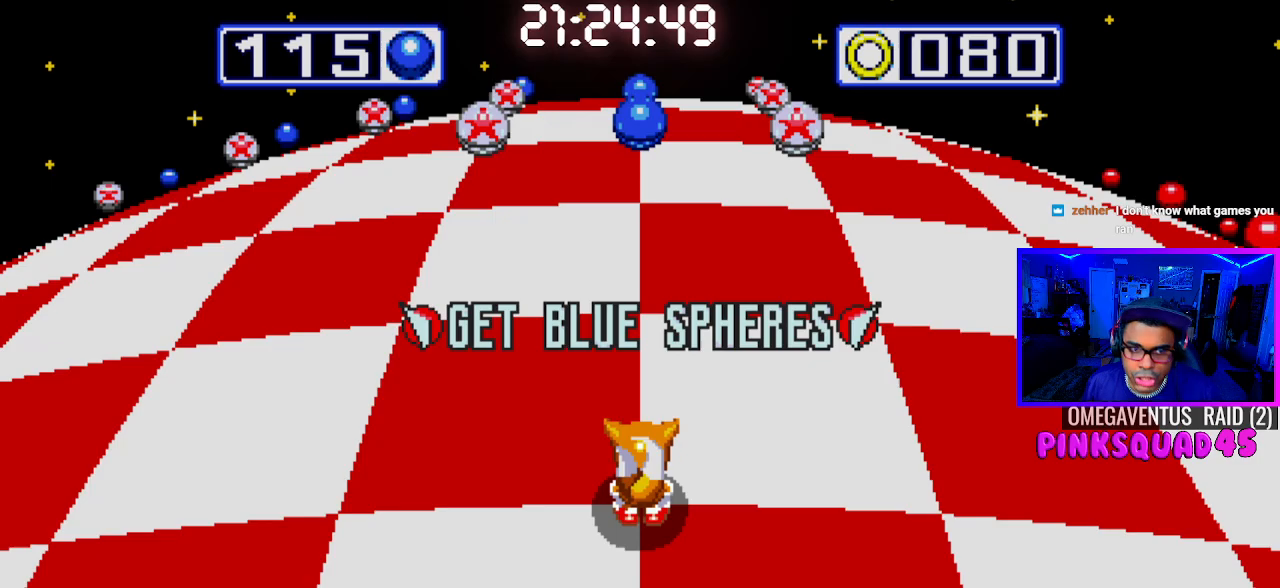
Gameplay with a controller (PlayStation layout); each line is a JSON object with the inputs held at the frame after it. "events" lists button and stick changes between this image and that frame as [ms after this image, input, new state], when the widget could be followed in between. Not read: L3.
{"buttons": [], "left_stick": "center", "right_stick": "center", "events": []}
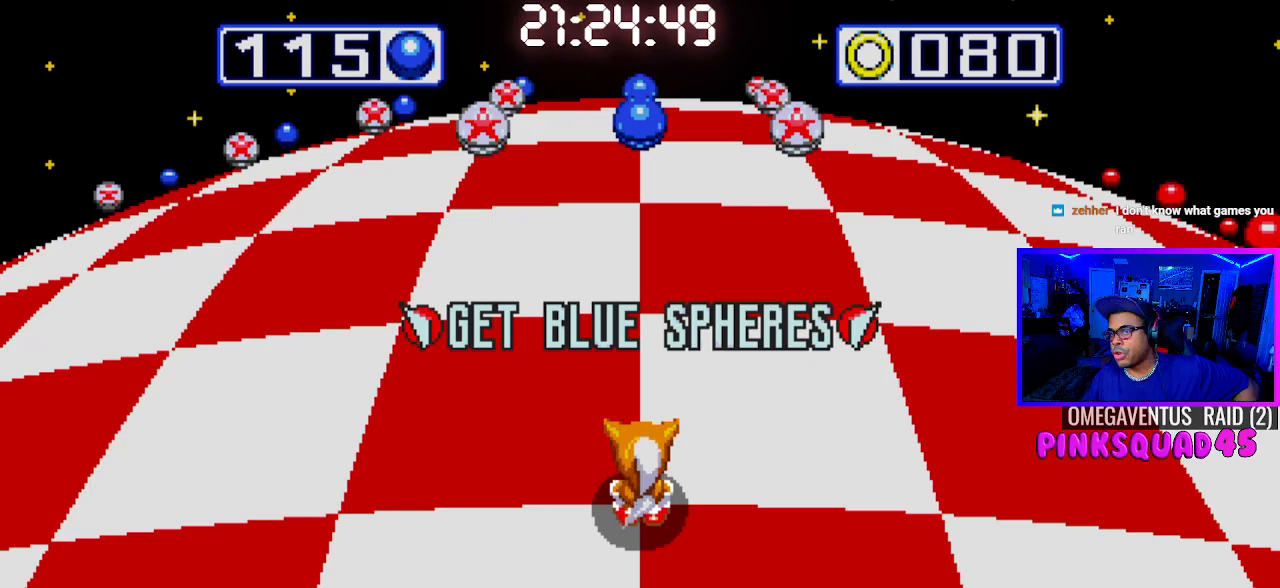
{"buttons": [], "left_stick": "center", "right_stick": "center", "events": []}
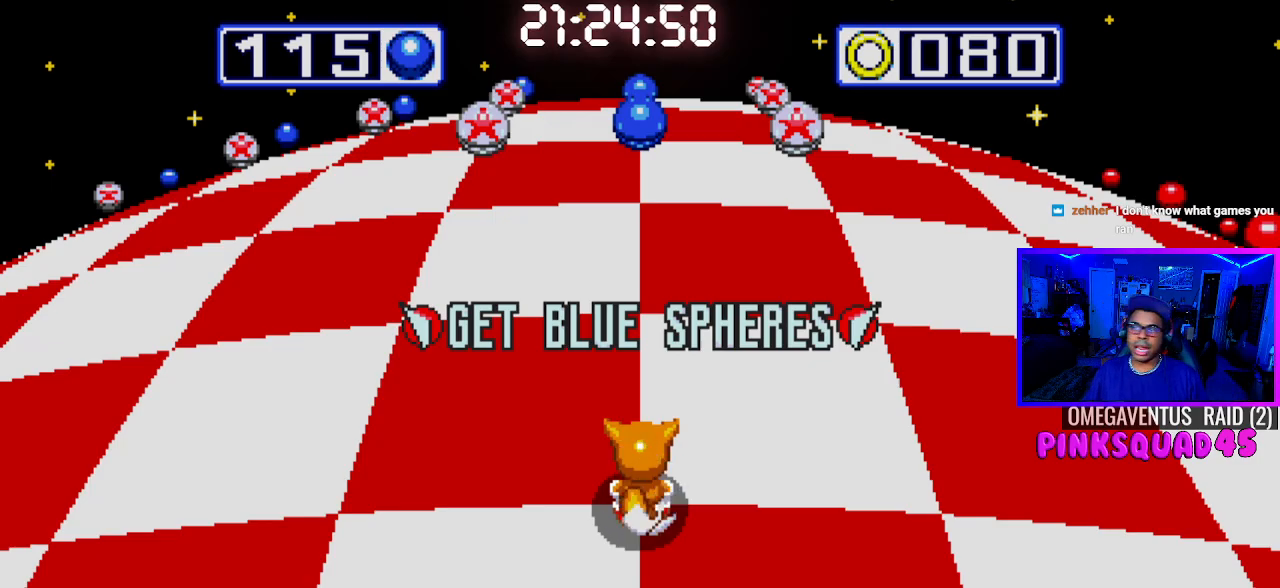
{"buttons": [], "left_stick": "center", "right_stick": "center", "events": [[83, "DPAD_UP", "down"], [183, "DPAD_UP", "up"]]}
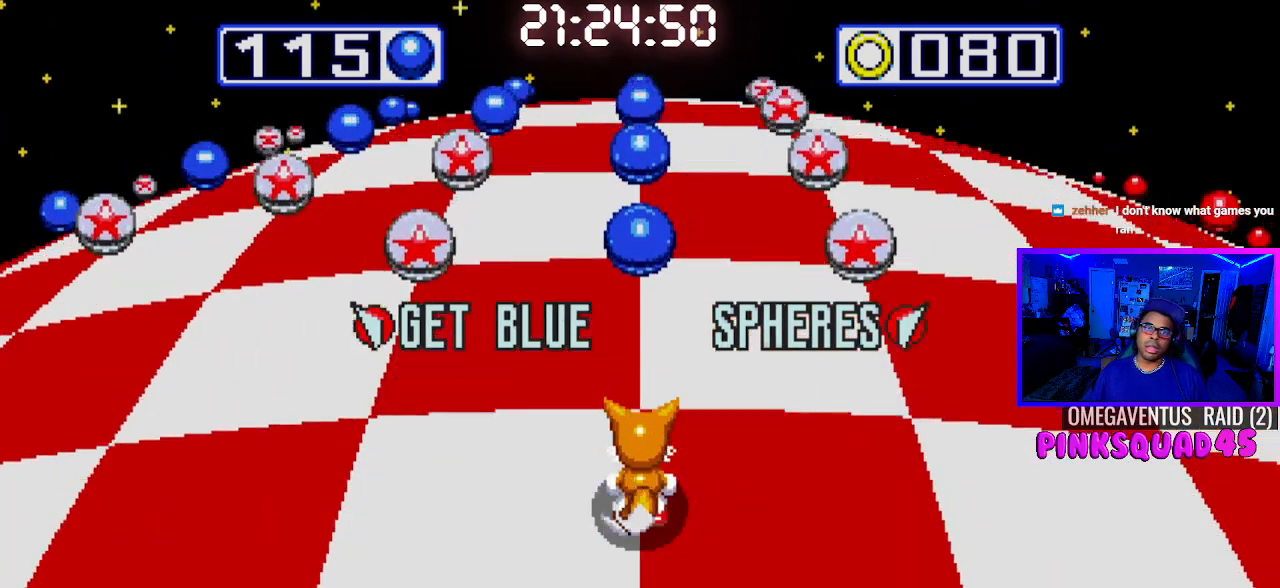
{"buttons": [], "left_stick": "center", "right_stick": "center", "events": []}
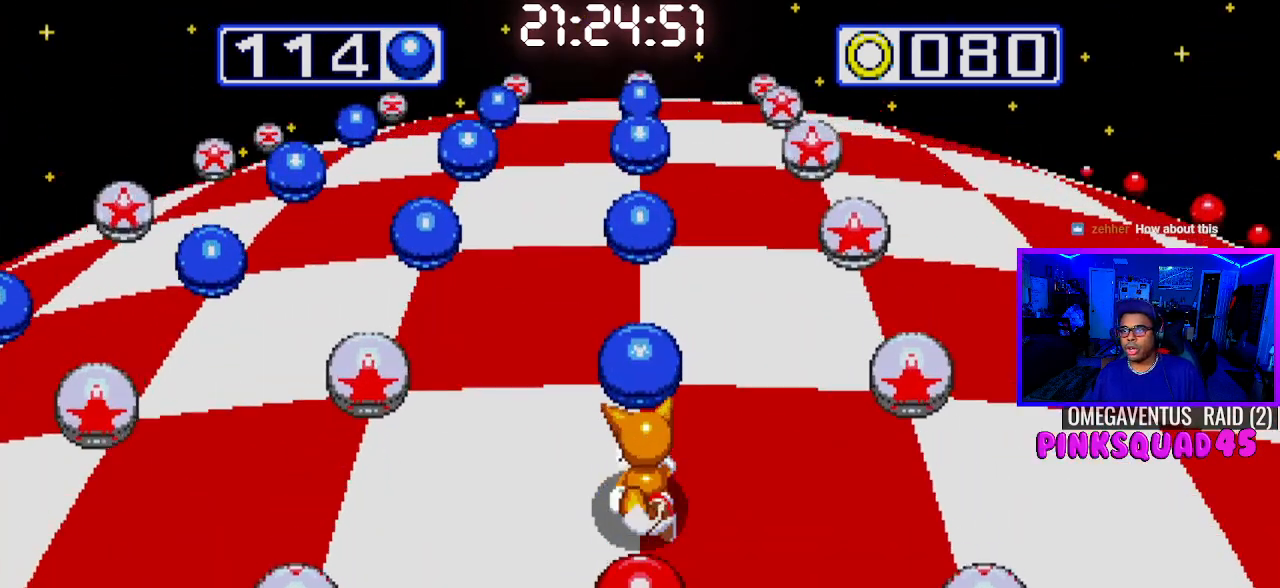
{"buttons": [], "left_stick": "center", "right_stick": "center", "events": []}
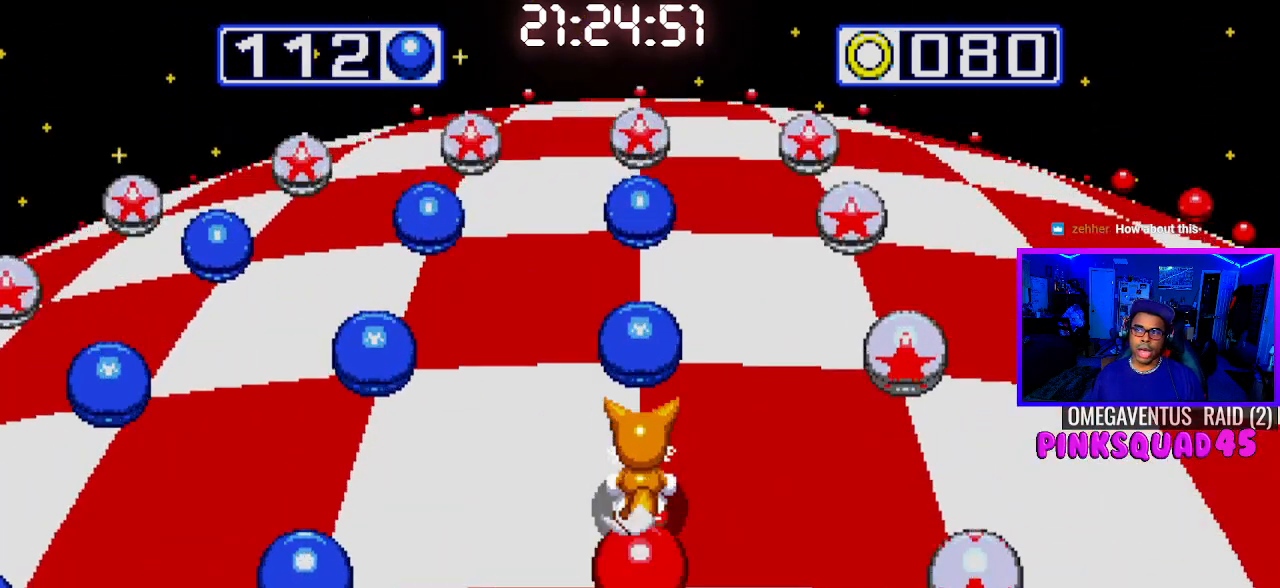
{"buttons": [], "left_stick": "center", "right_stick": "center", "events": [[333, "DPAD_LEFT", "down"], [433, "DPAD_LEFT", "up"]]}
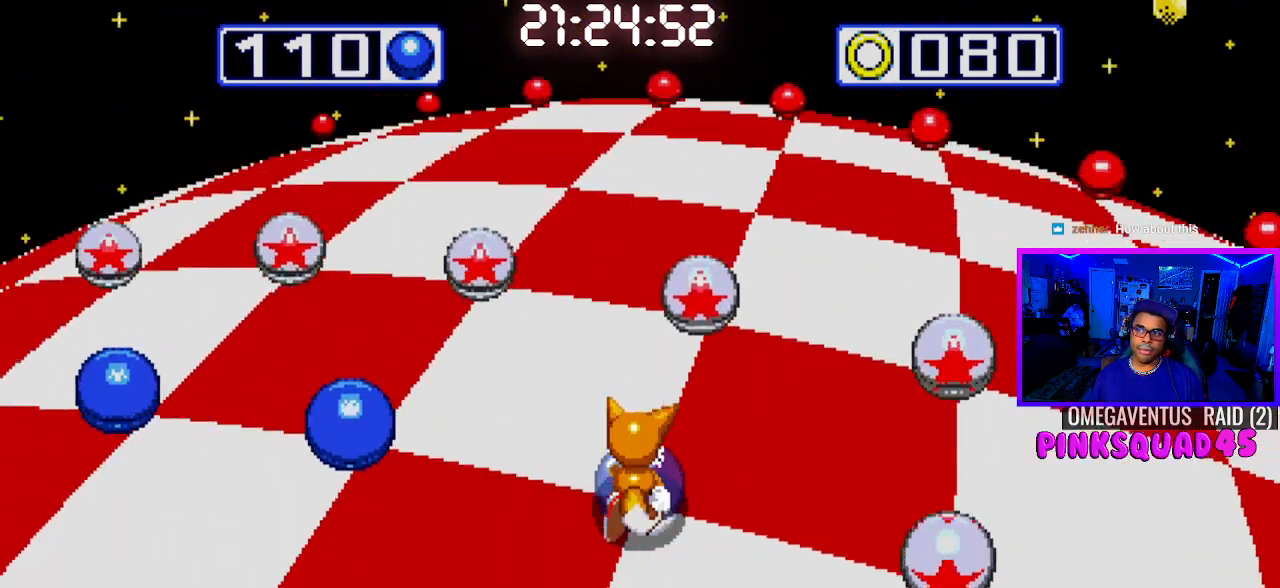
{"buttons": [], "left_stick": "center", "right_stick": "center", "events": []}
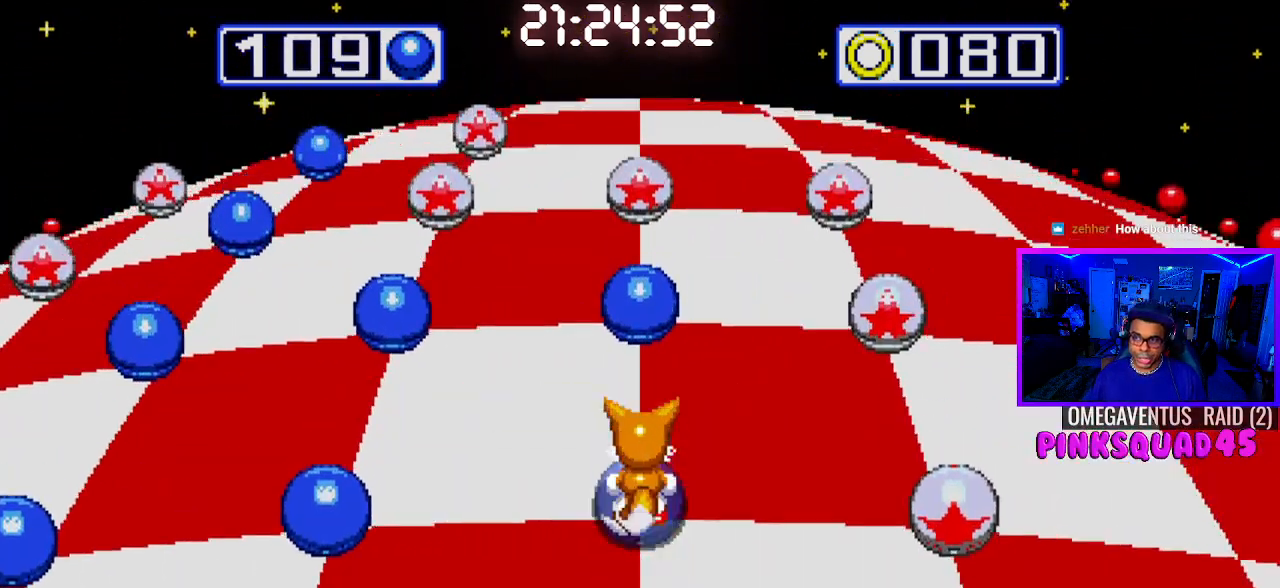
{"buttons": [], "left_stick": "center", "right_stick": "center", "events": [[117, "DPAD_LEFT", "down"], [267, "DPAD_LEFT", "up"]]}
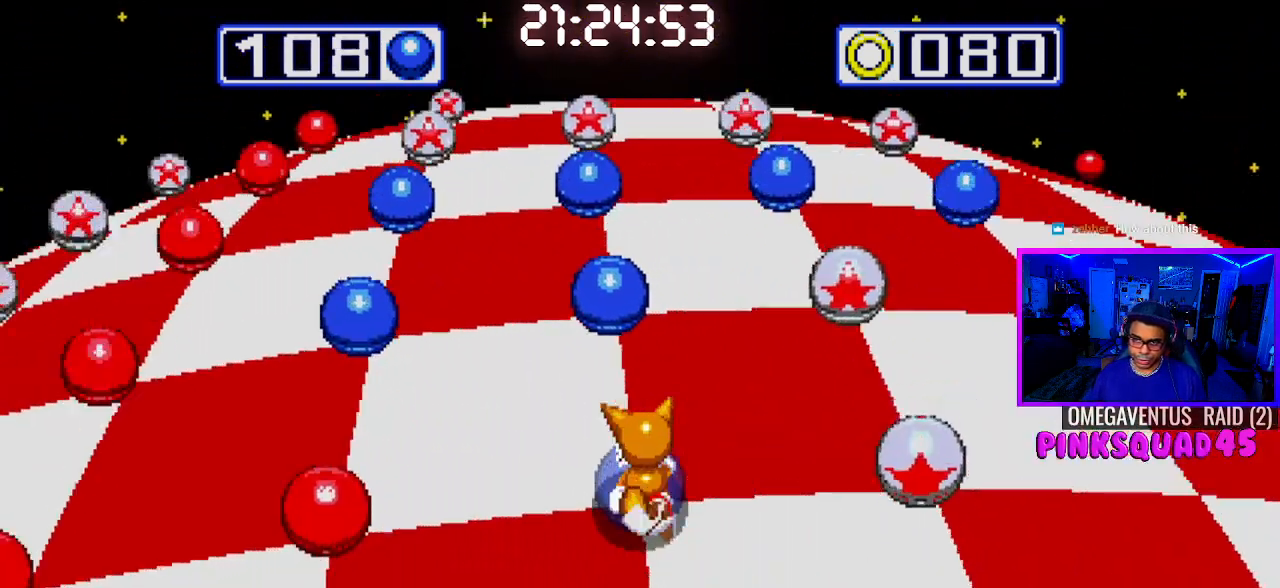
{"buttons": ["DPAD_LEFT"], "left_stick": "center", "right_stick": "center", "events": [[400, "DPAD_LEFT", "down"]]}
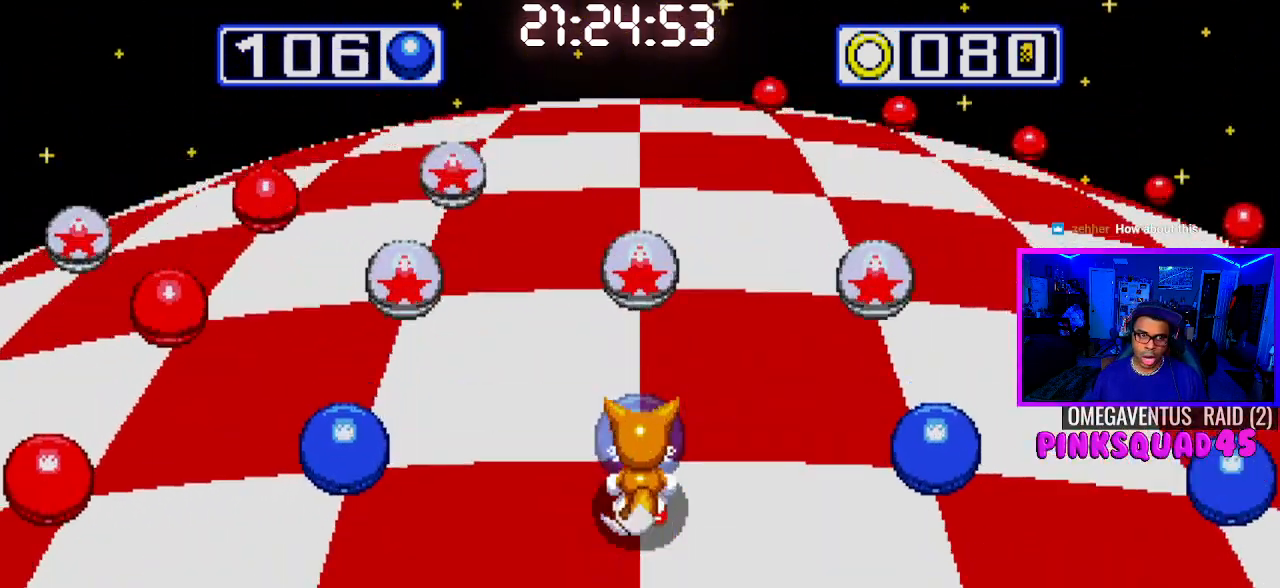
{"buttons": [], "left_stick": "center", "right_stick": "center", "events": [[33, "DPAD_LEFT", "up"]]}
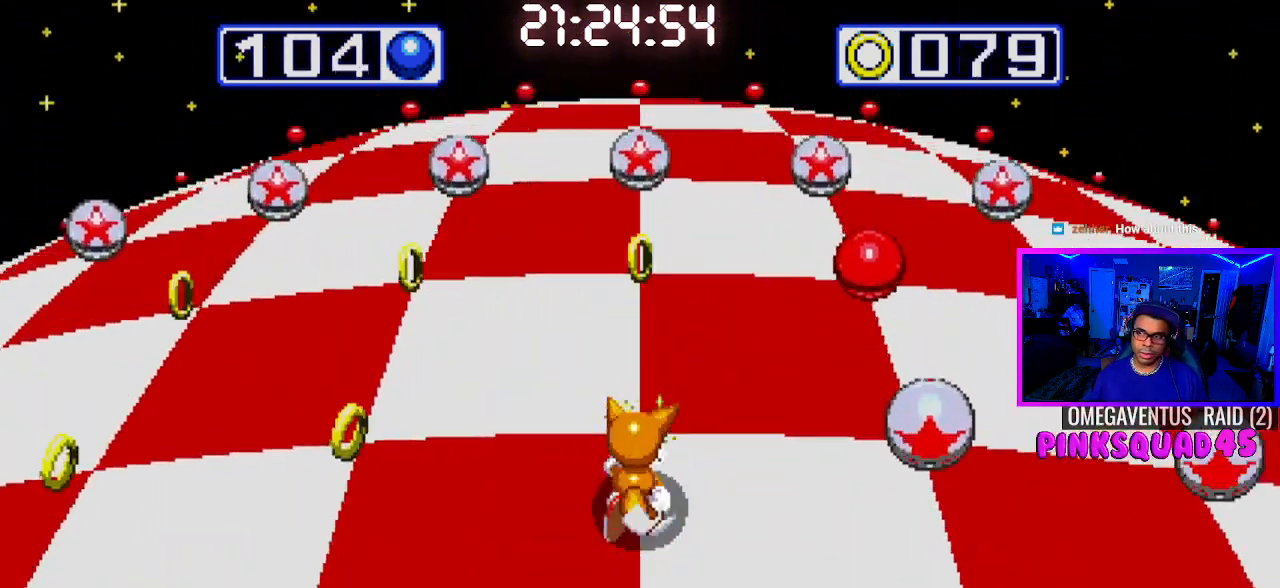
{"buttons": [], "left_stick": "center", "right_stick": "center", "events": [[200, "DPAD_LEFT", "down"], [333, "DPAD_LEFT", "up"]]}
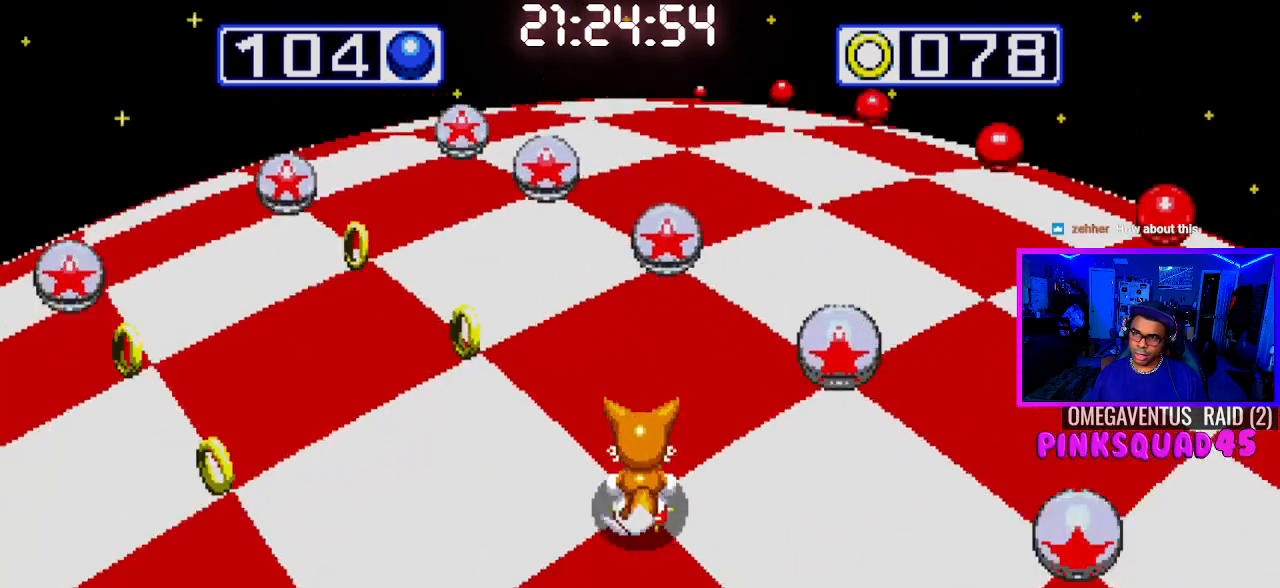
{"buttons": ["DPAD_LEFT"], "left_stick": "center", "right_stick": "center", "events": [[500, "DPAD_LEFT", "down"]]}
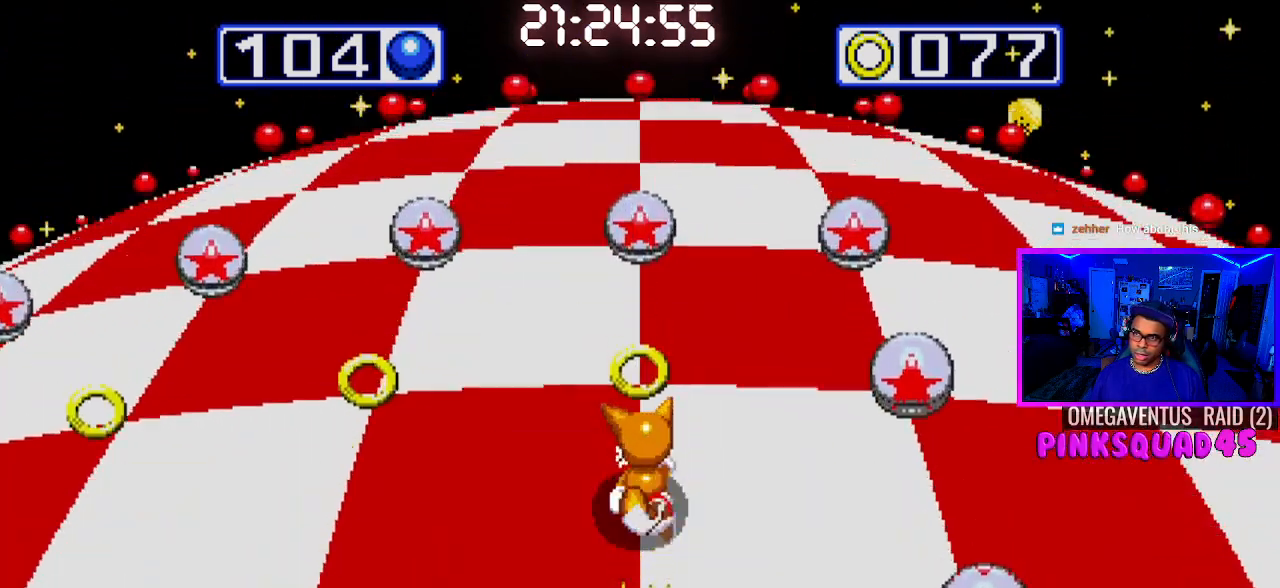
{"buttons": [], "left_stick": "center", "right_stick": "center", "events": [[117, "DPAD_LEFT", "up"]]}
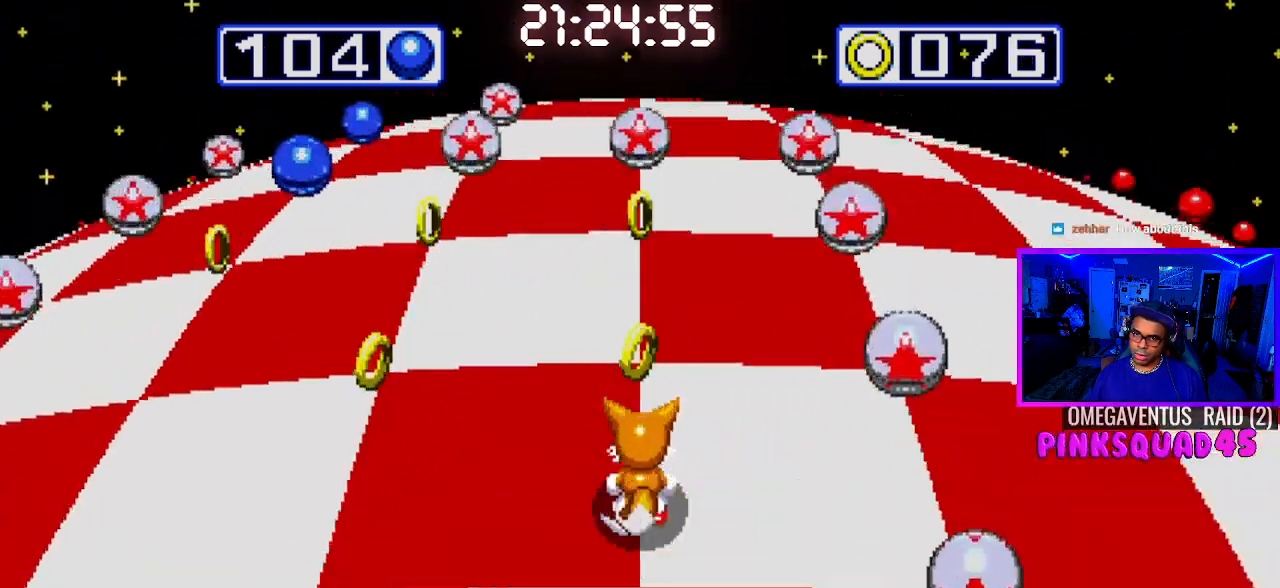
{"buttons": [], "left_stick": "center", "right_stick": "center", "events": [[283, "DPAD_LEFT", "down"], [433, "DPAD_LEFT", "up"]]}
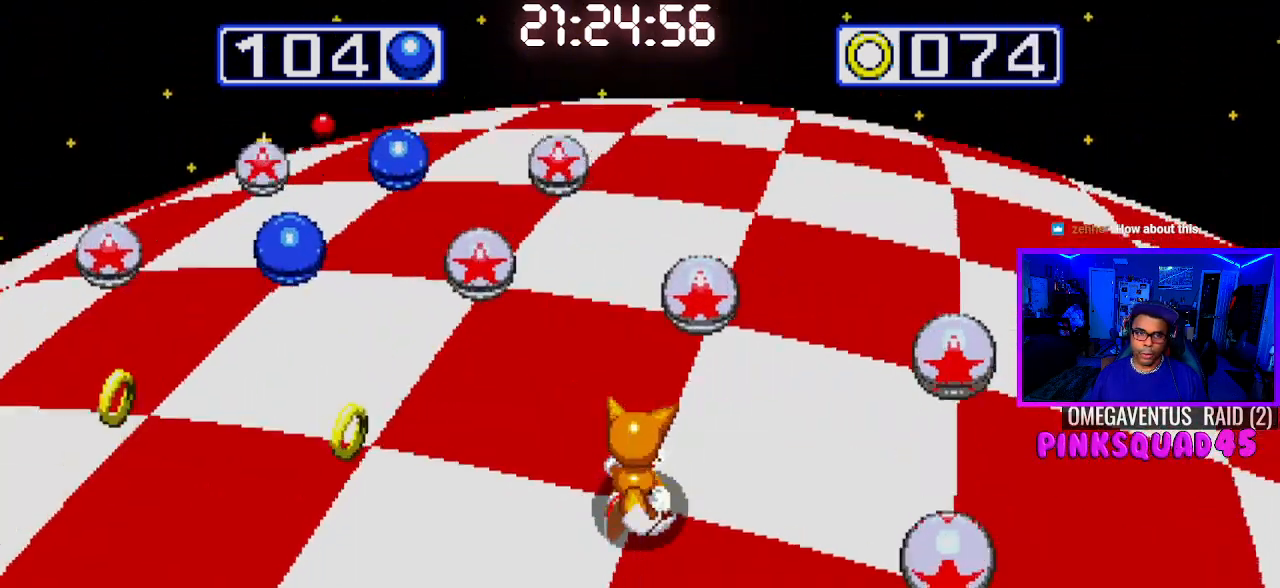
{"buttons": [], "left_stick": "center", "right_stick": "center", "events": []}
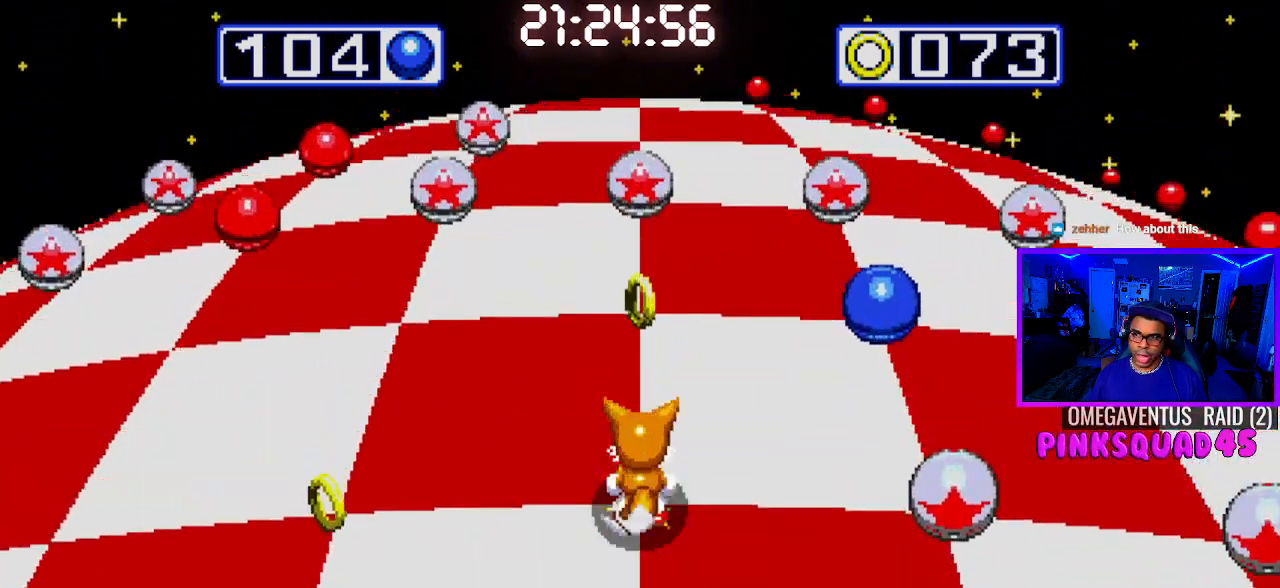
{"buttons": ["DPAD_LEFT"], "left_stick": "center", "right_stick": "center", "events": [[67, "DPAD_LEFT", "down"]]}
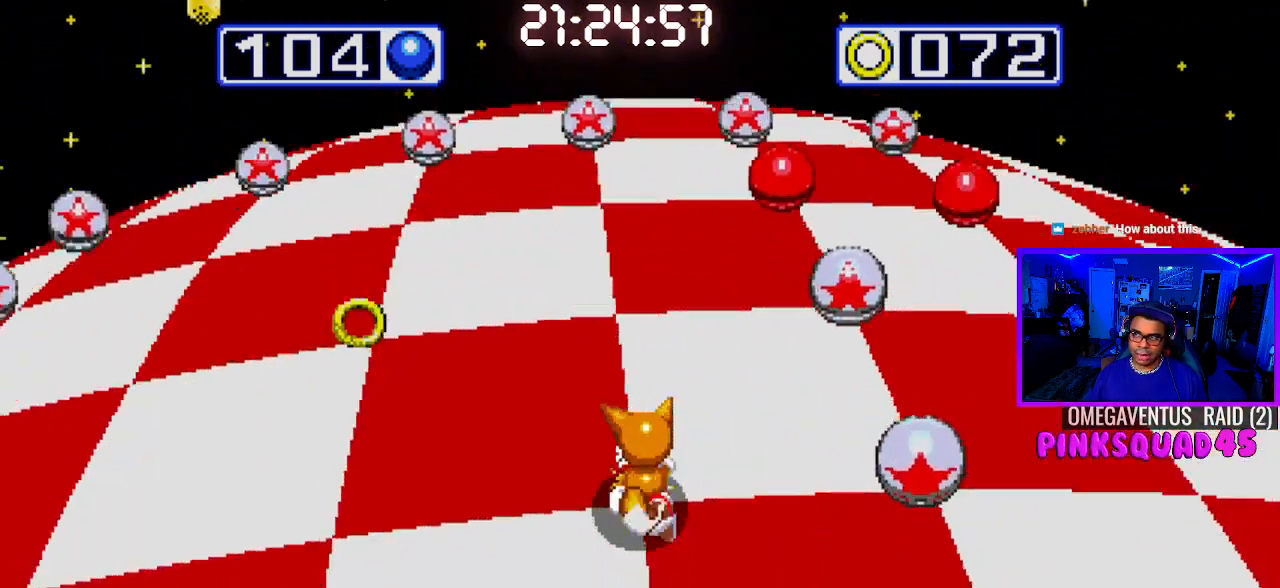
{"buttons": [], "left_stick": "center", "right_stick": "center", "events": [[200, "DPAD_LEFT", "up"]]}
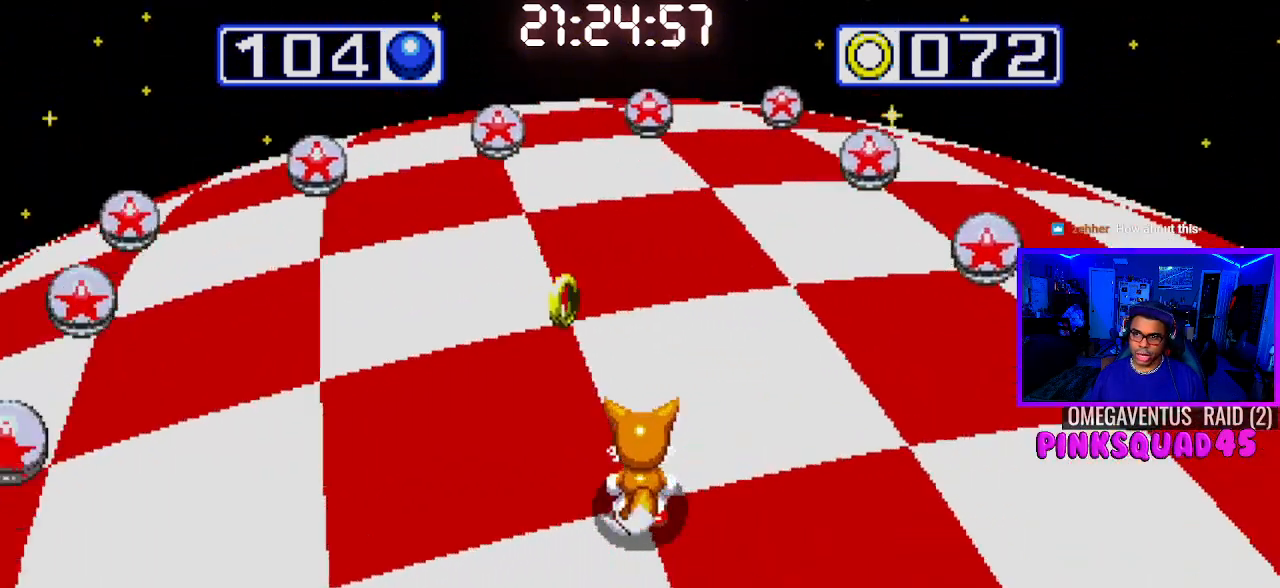
{"buttons": ["DPAD_LEFT"], "left_stick": "center", "right_stick": "center", "events": [[83, "DPAD_LEFT", "down"]]}
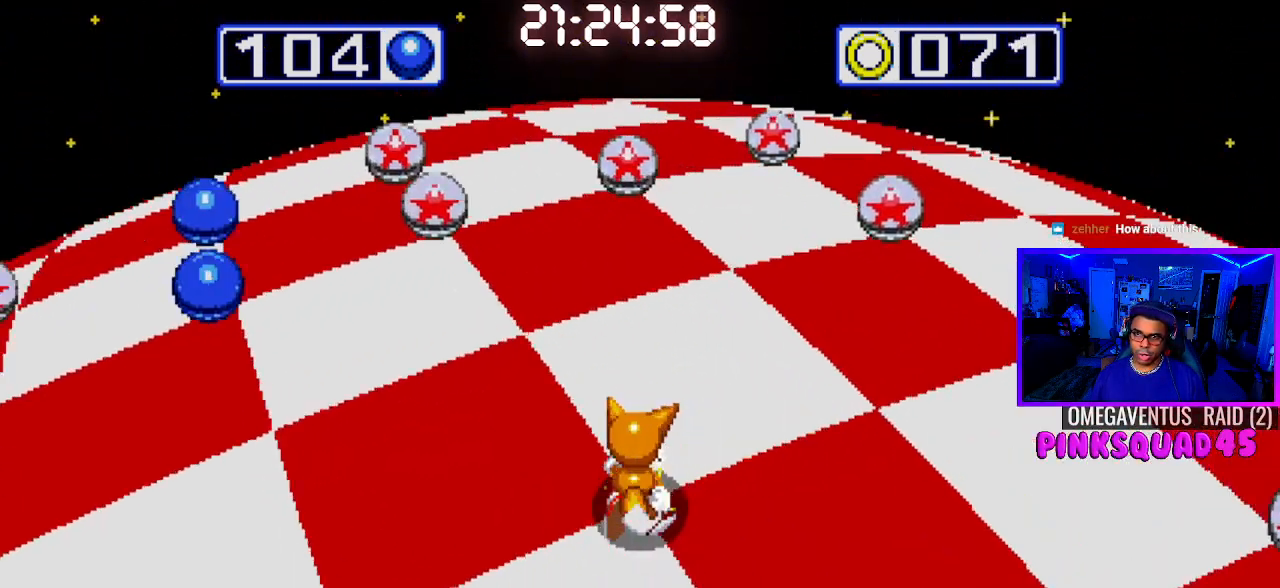
{"buttons": [], "left_stick": "center", "right_stick": "center", "events": [[167, "DPAD_LEFT", "up"]]}
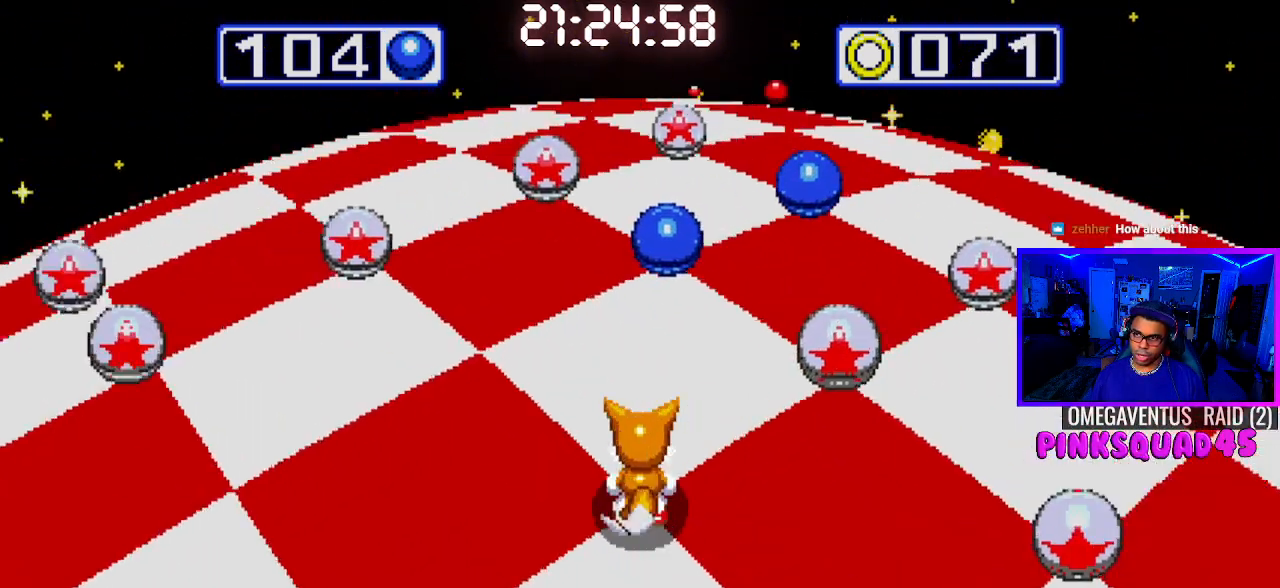
{"buttons": [], "left_stick": "center", "right_stick": "center", "events": [[133, "DPAD_RIGHT", "down"], [367, "DPAD_RIGHT", "up"]]}
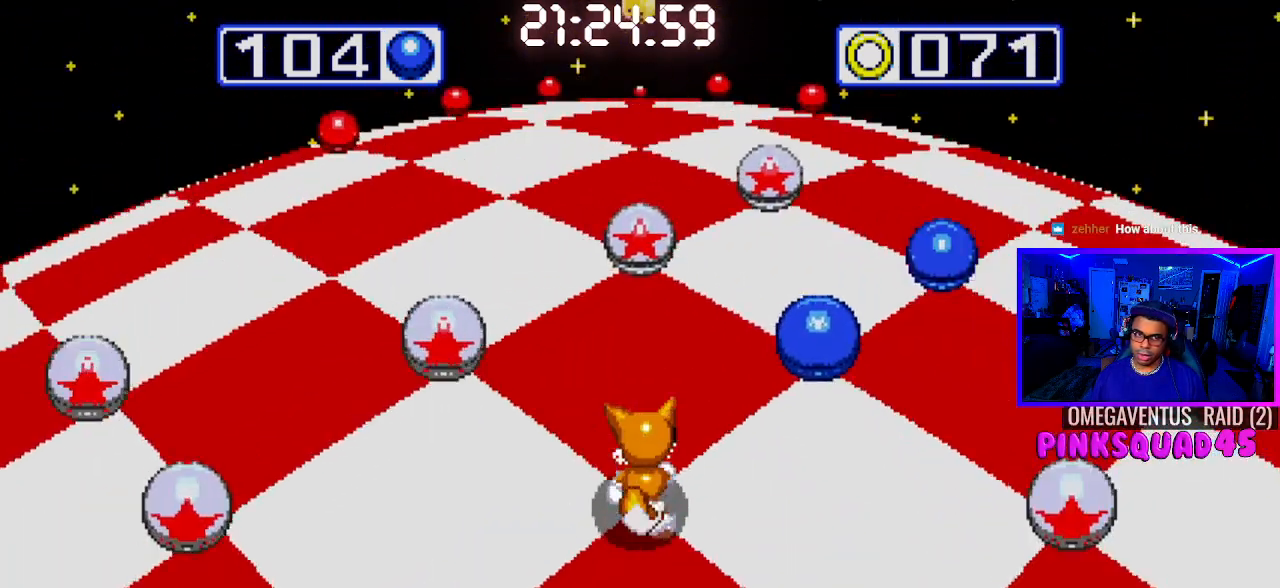
{"buttons": [], "left_stick": "center", "right_stick": "center", "events": []}
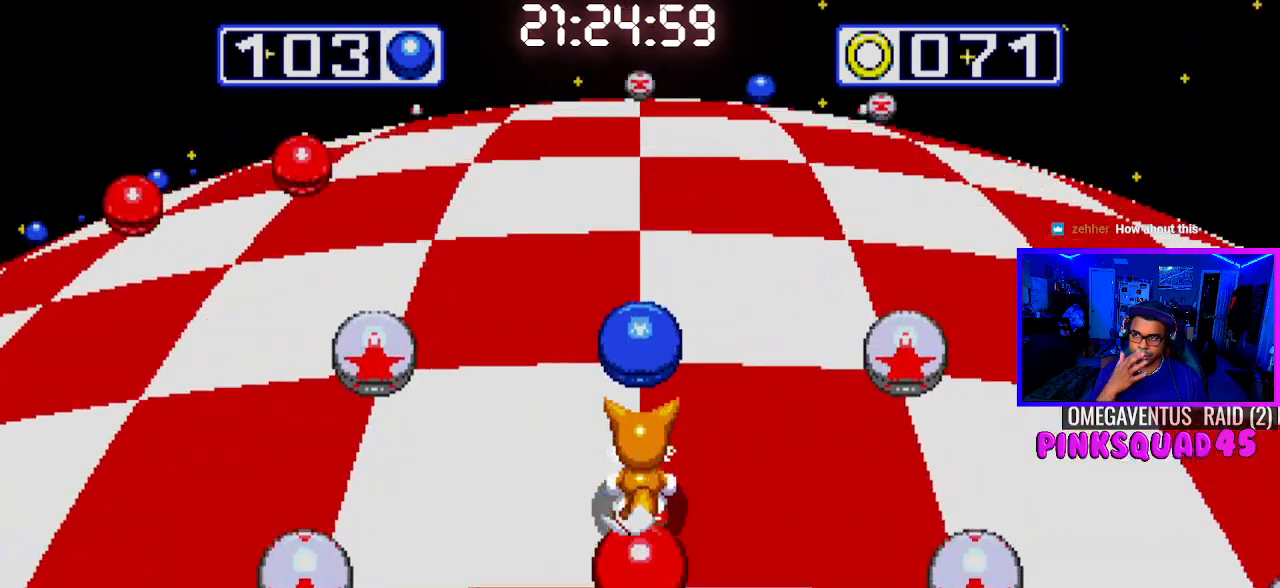
{"buttons": [], "left_stick": "center", "right_stick": "center", "events": []}
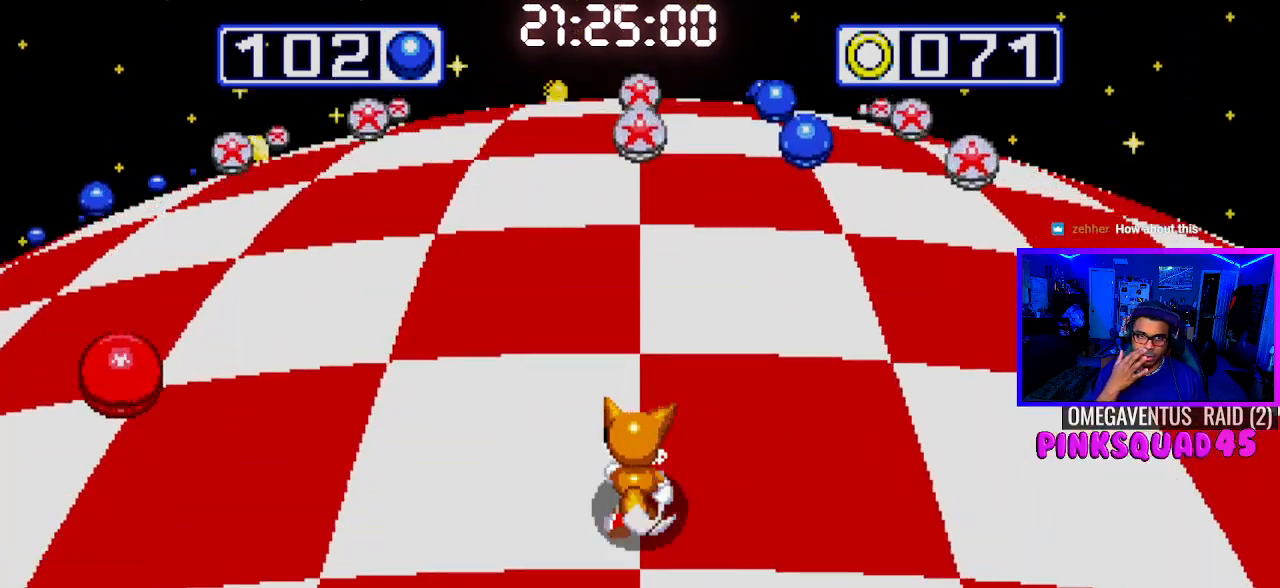
{"buttons": [], "left_stick": "center", "right_stick": "center", "events": [[233, "DPAD_RIGHT", "down"], [400, "DPAD_RIGHT", "up"]]}
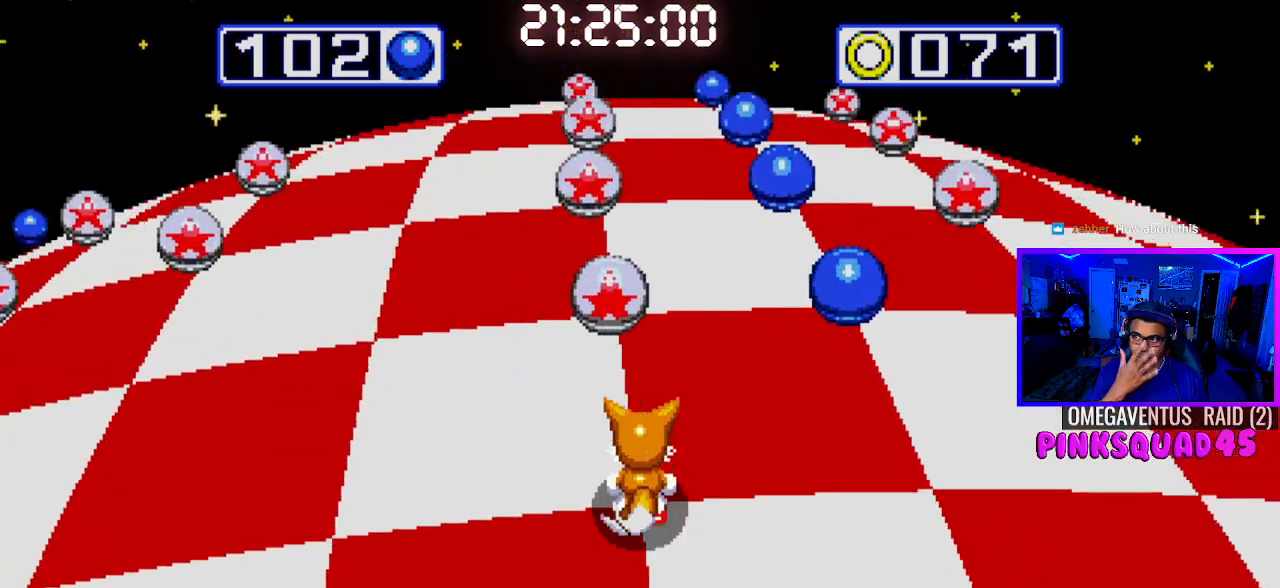
{"buttons": [], "left_stick": "center", "right_stick": "center", "events": [[250, "DPAD_LEFT", "down"], [400, "DPAD_LEFT", "up"]]}
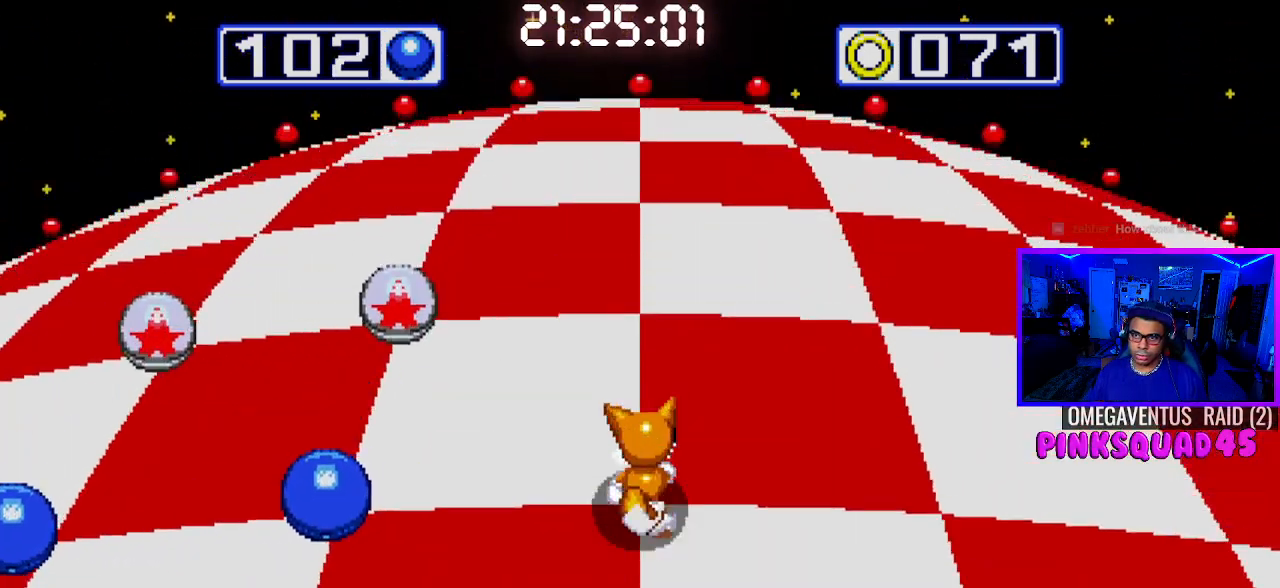
{"buttons": [], "left_stick": "center", "right_stick": "center", "events": []}
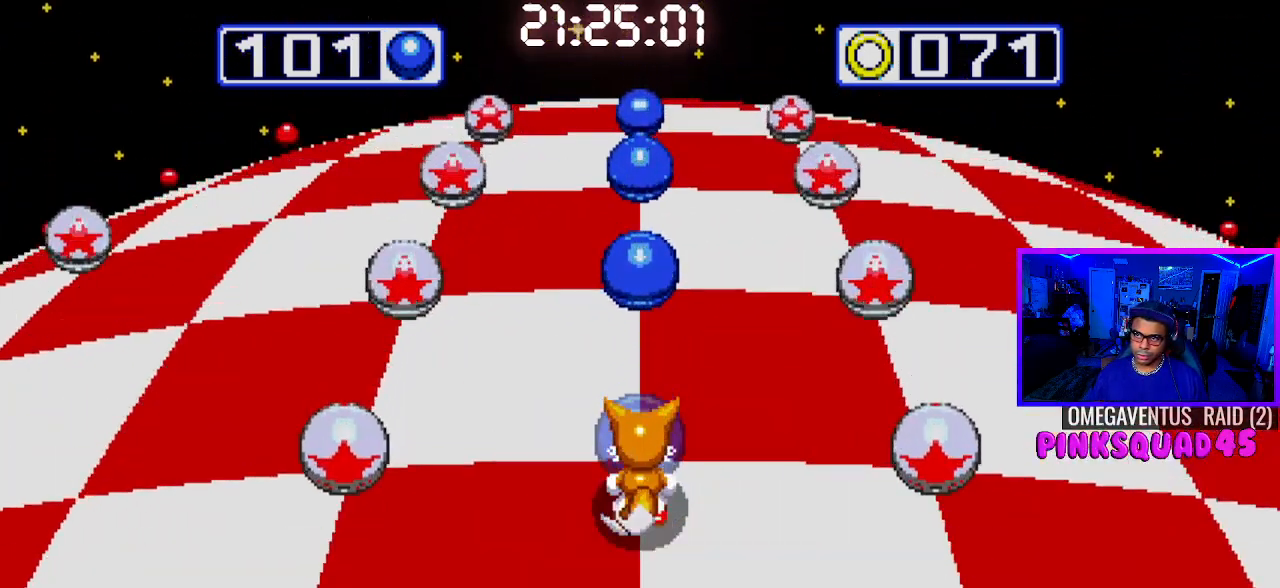
{"buttons": [], "left_stick": "center", "right_stick": "center", "events": []}
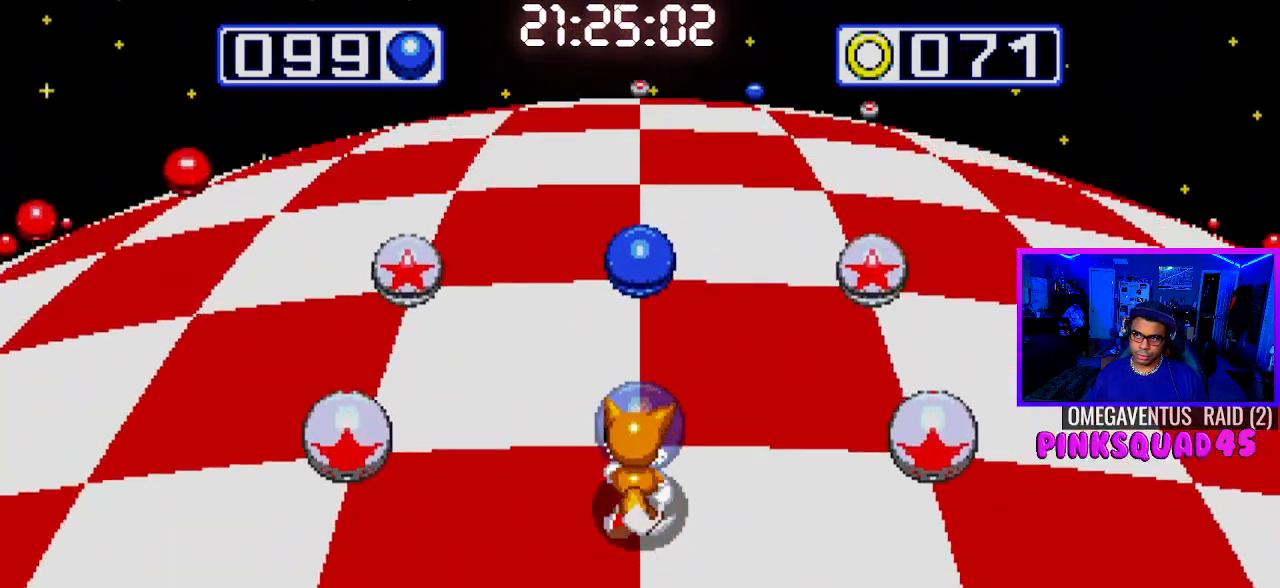
{"buttons": [], "left_stick": "center", "right_stick": "center", "events": []}
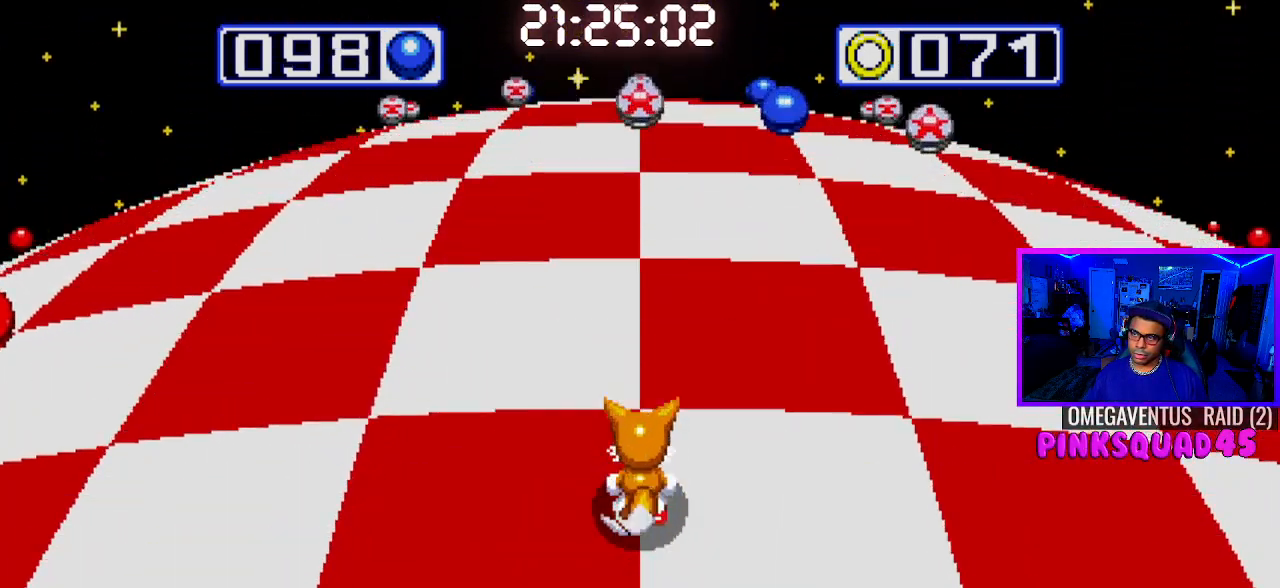
{"buttons": ["DPAD_RIGHT"], "left_stick": "center", "right_stick": "center", "events": [[350, "DPAD_RIGHT", "down"]]}
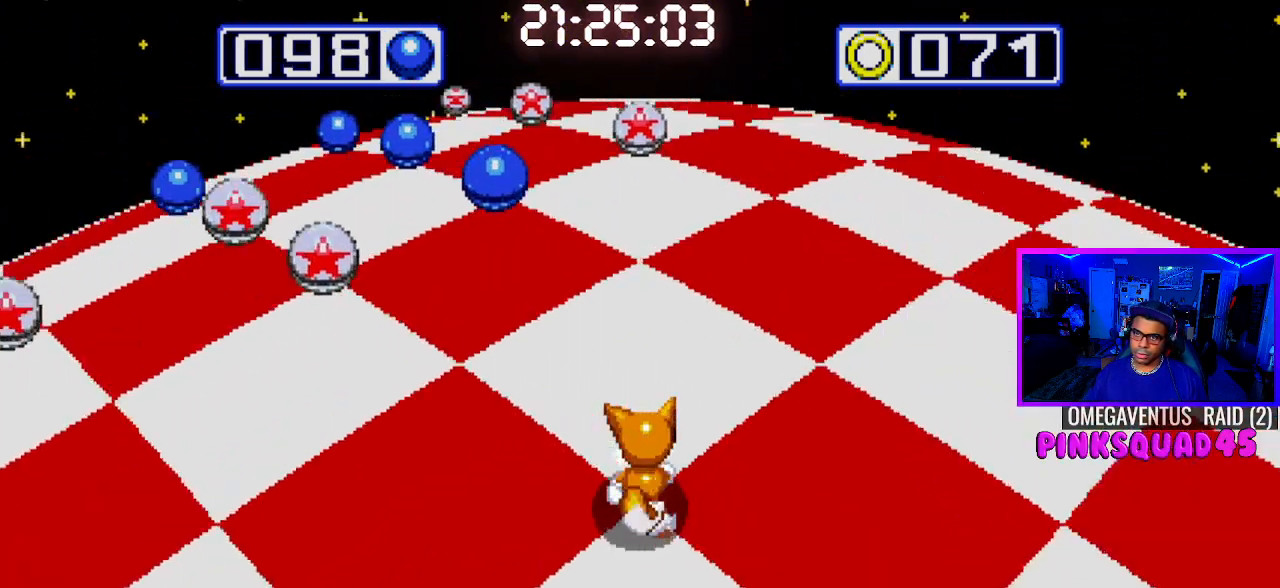
{"buttons": [], "left_stick": "center", "right_stick": "center", "events": [[17, "DPAD_RIGHT", "up"], [267, "DPAD_LEFT", "down"], [417, "DPAD_LEFT", "up"]]}
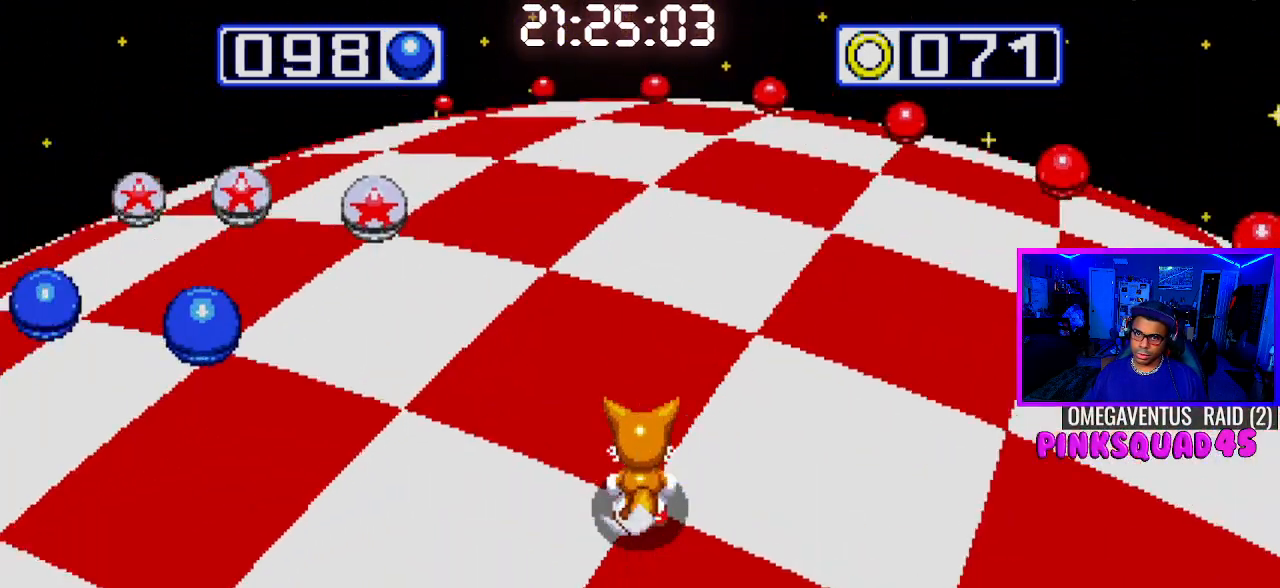
{"buttons": [], "left_stick": "center", "right_stick": "center", "events": []}